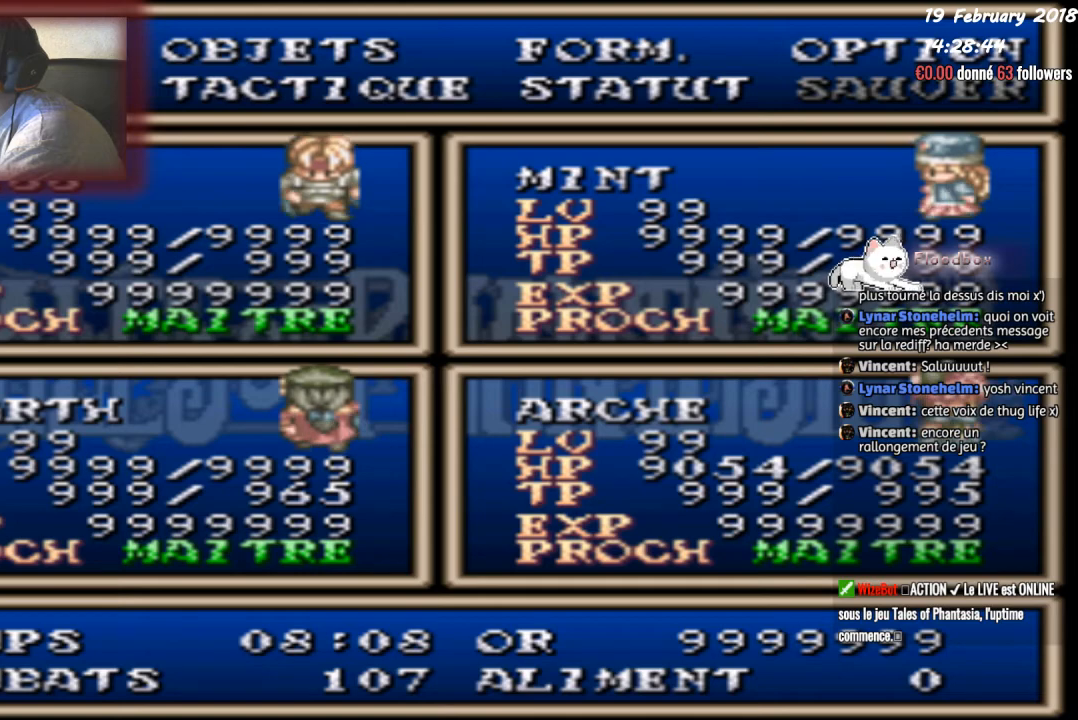
Gameplay with a controller (PlayStation layout); each line is a JSON object with the inputs held at the frame after it. "events" lists button and stick changes between this image and that frame as [ms after this image, input, new state], when the widget could be followed in between. Not read: left_stick right_stick.
{"buttons": [], "events": [[67, "DPAD_RIGHT", "down"], [167, "DPAD_RIGHT", "up"], [267, "DPAD_RIGHT", "down"], [400, "DPAD_RIGHT", "up"]]}
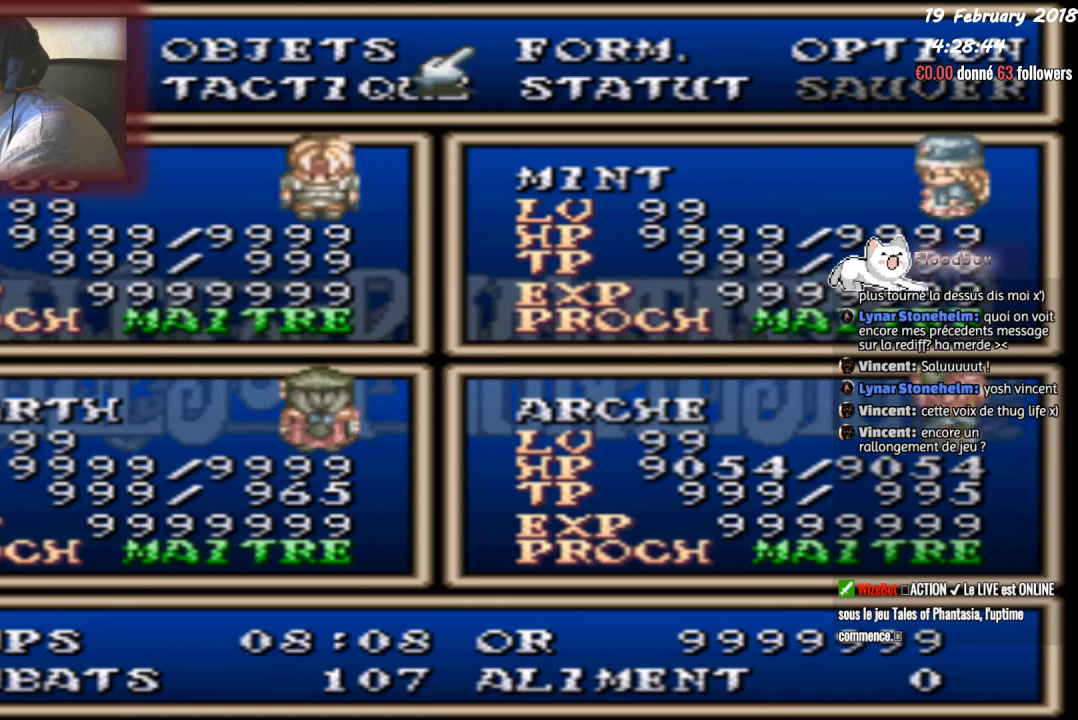
{"buttons": [], "events": [[200, "CIRCLE", "down"], [367, "CIRCLE", "up"]]}
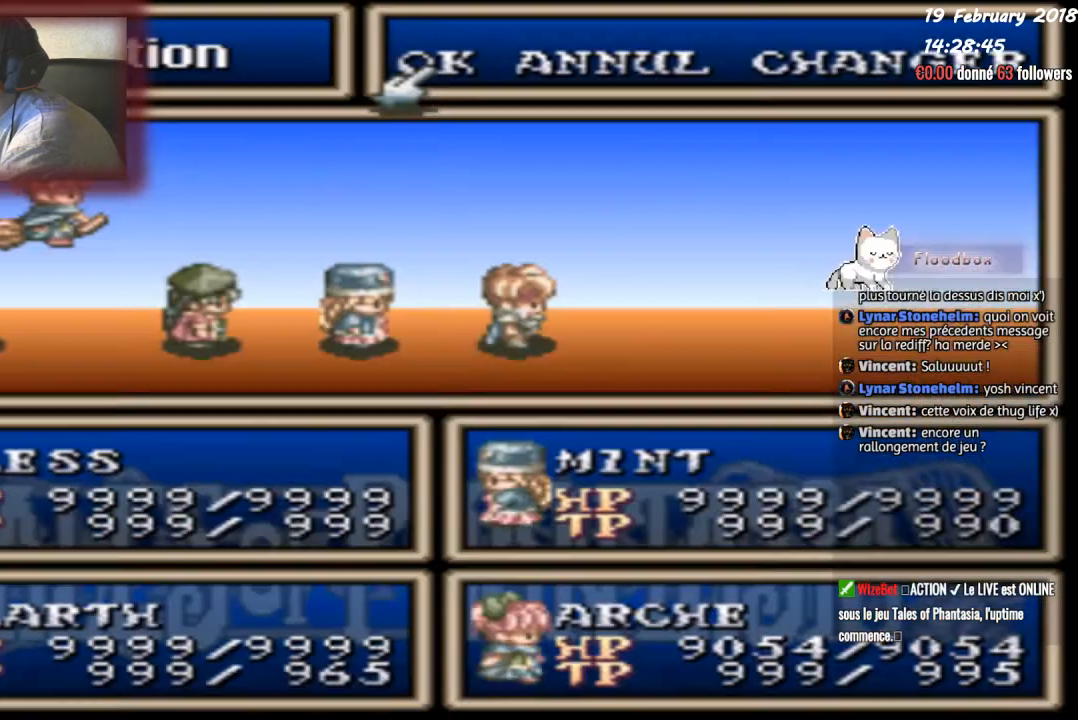
{"buttons": ["CROSS"], "events": [[501, "CROSS", "down"]]}
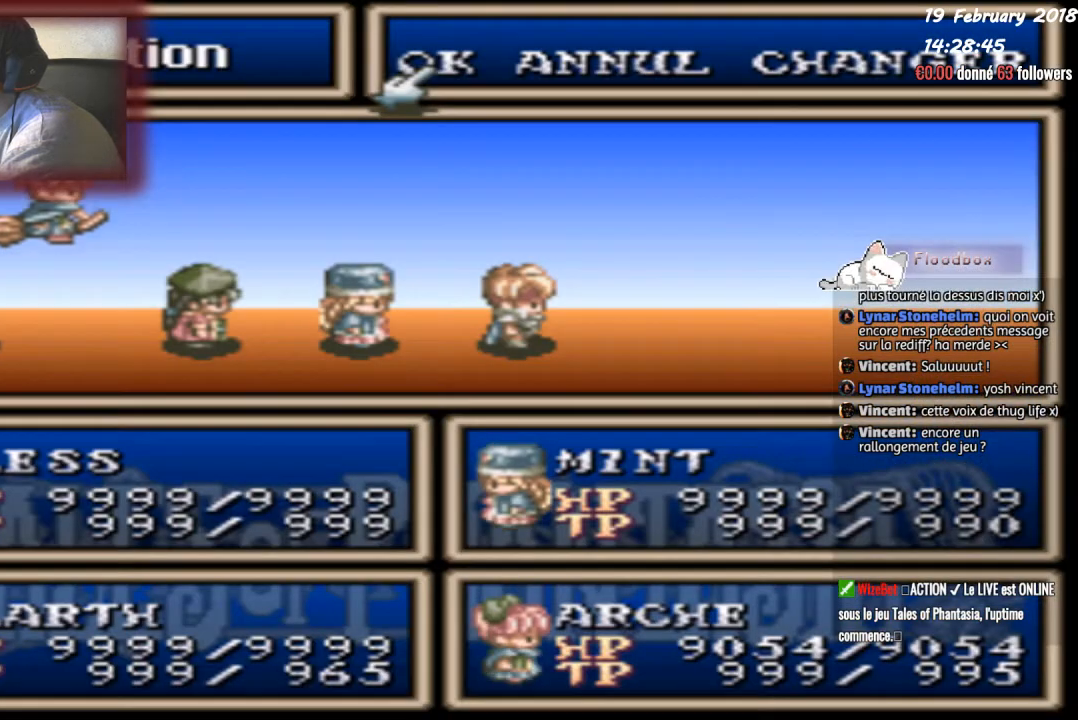
{"buttons": [], "events": [[100, "CROSS", "up"]]}
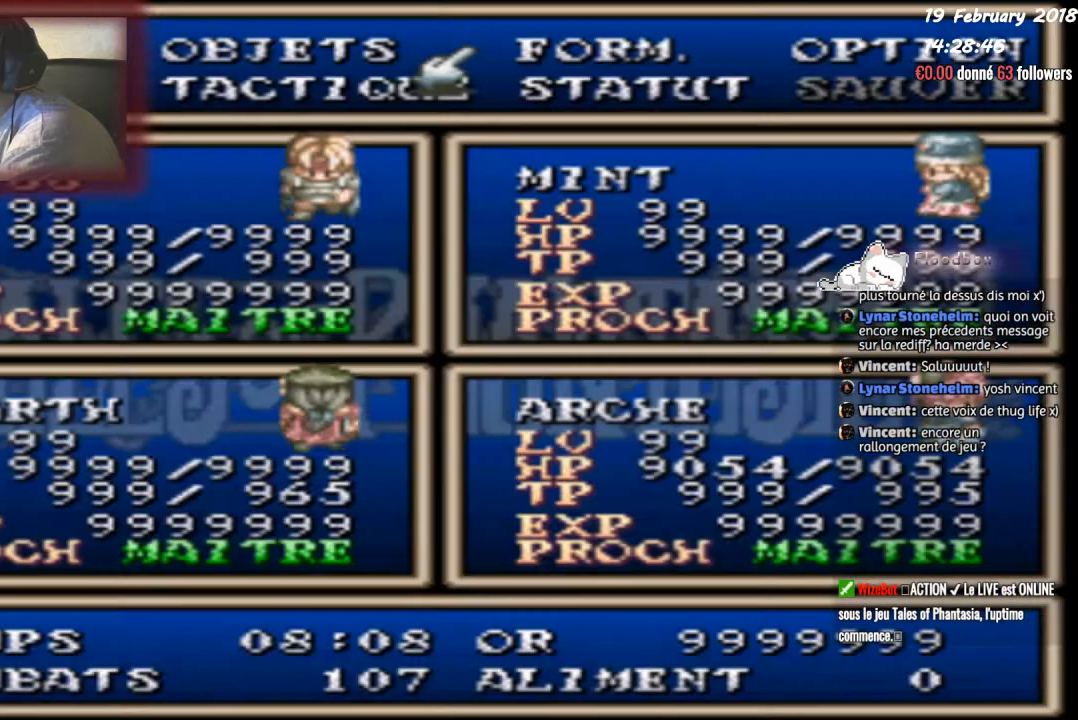
{"buttons": [], "events": []}
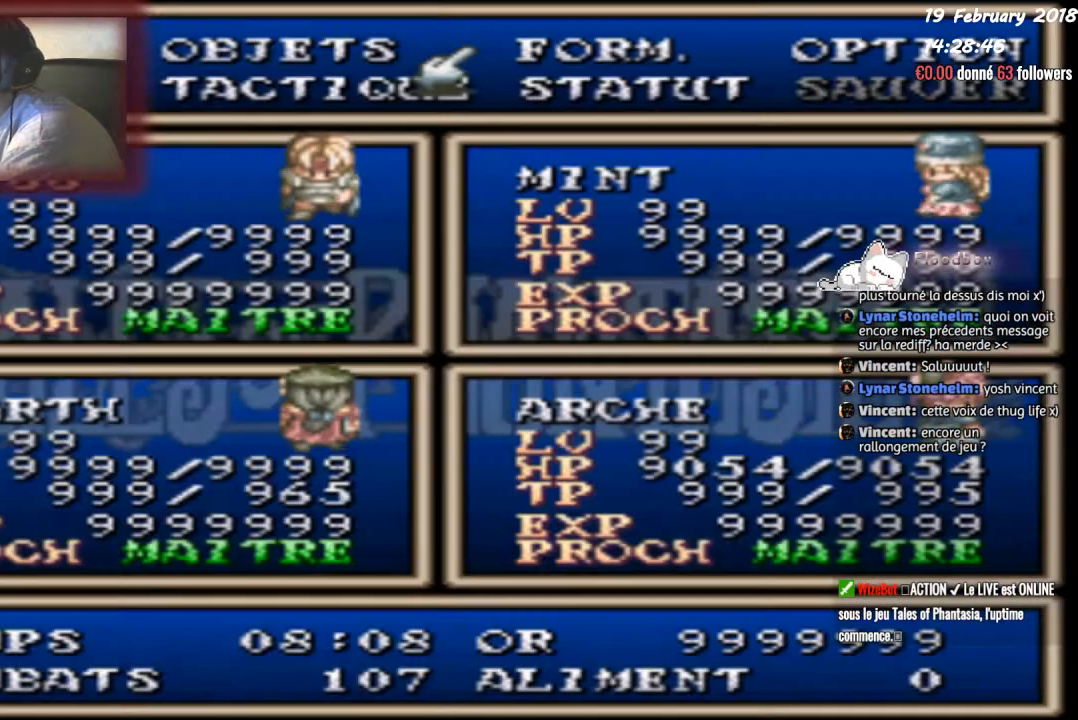
{"buttons": [], "events": []}
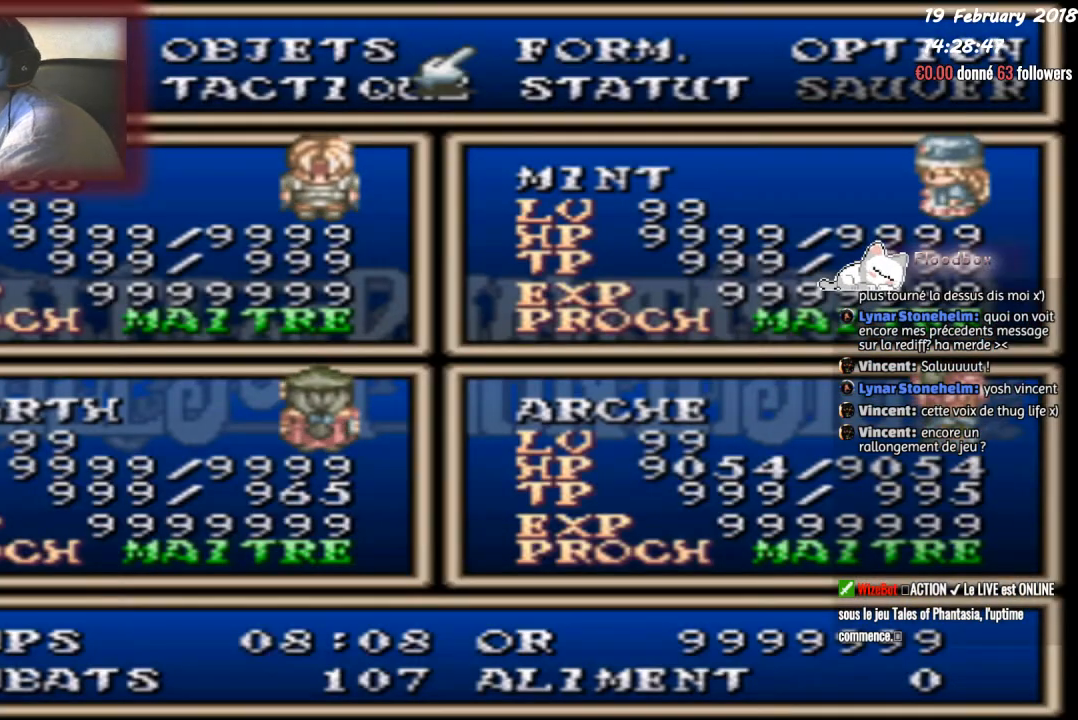
{"buttons": [], "events": [[234, "CROSS", "down"], [434, "CROSS", "up"]]}
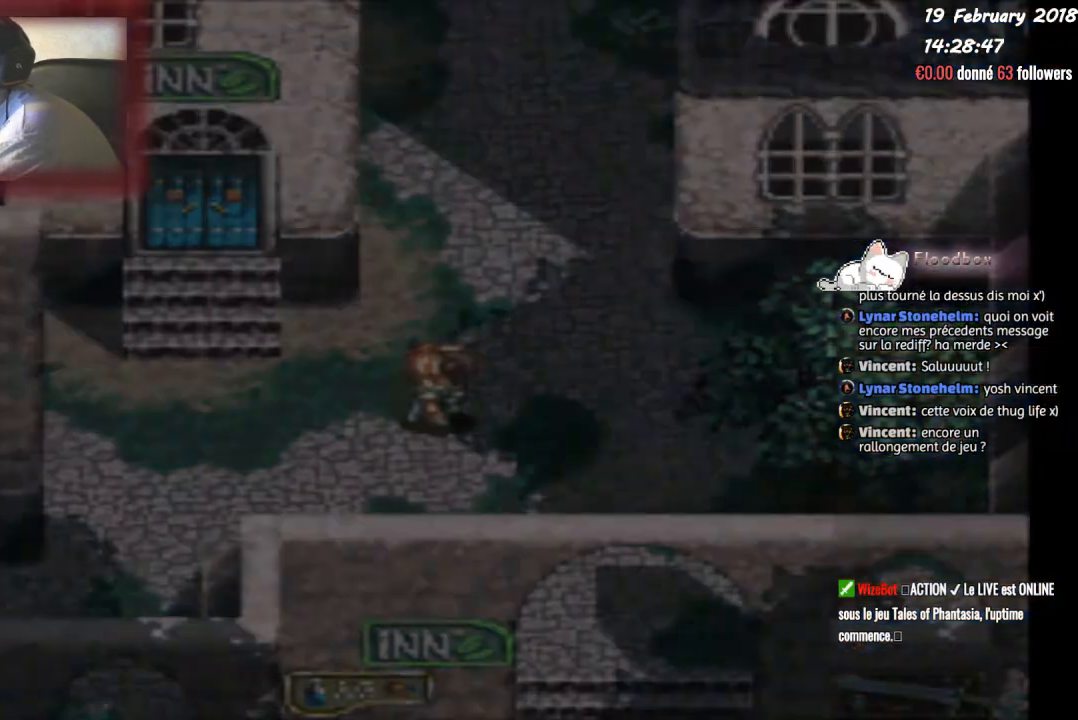
{"buttons": ["DPAD_LEFT"], "events": [[500, "DPAD_LEFT", "down"]]}
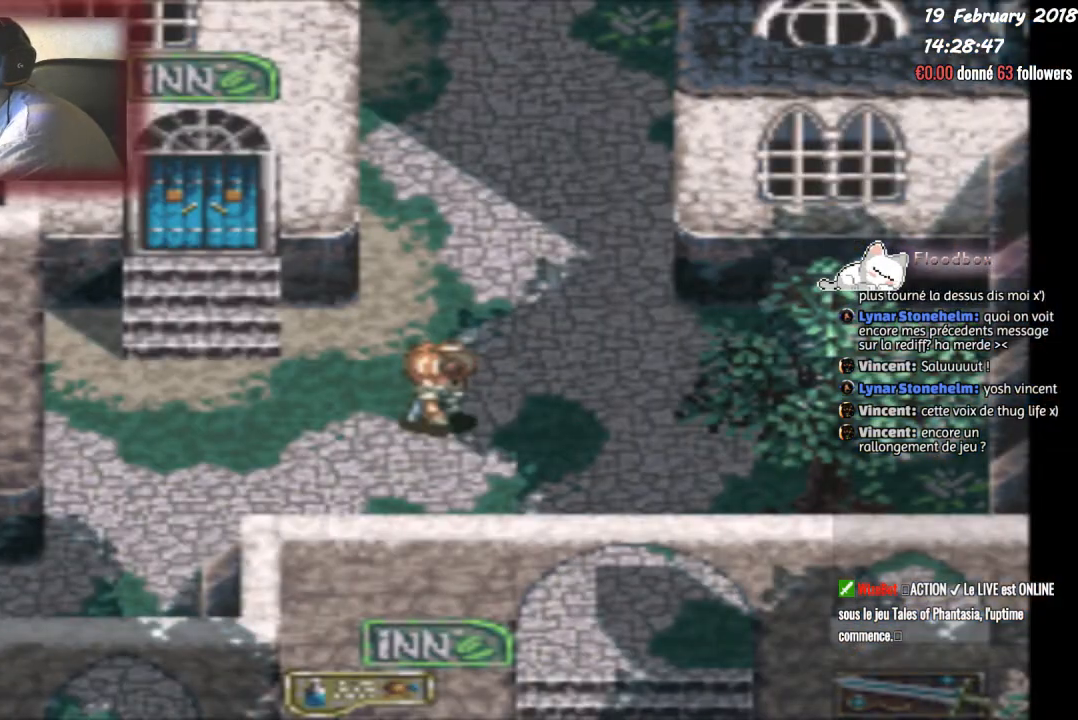
{"buttons": ["DPAD_RIGHT"], "events": [[334, "DPAD_LEFT", "up"], [467, "DPAD_RIGHT", "down"]]}
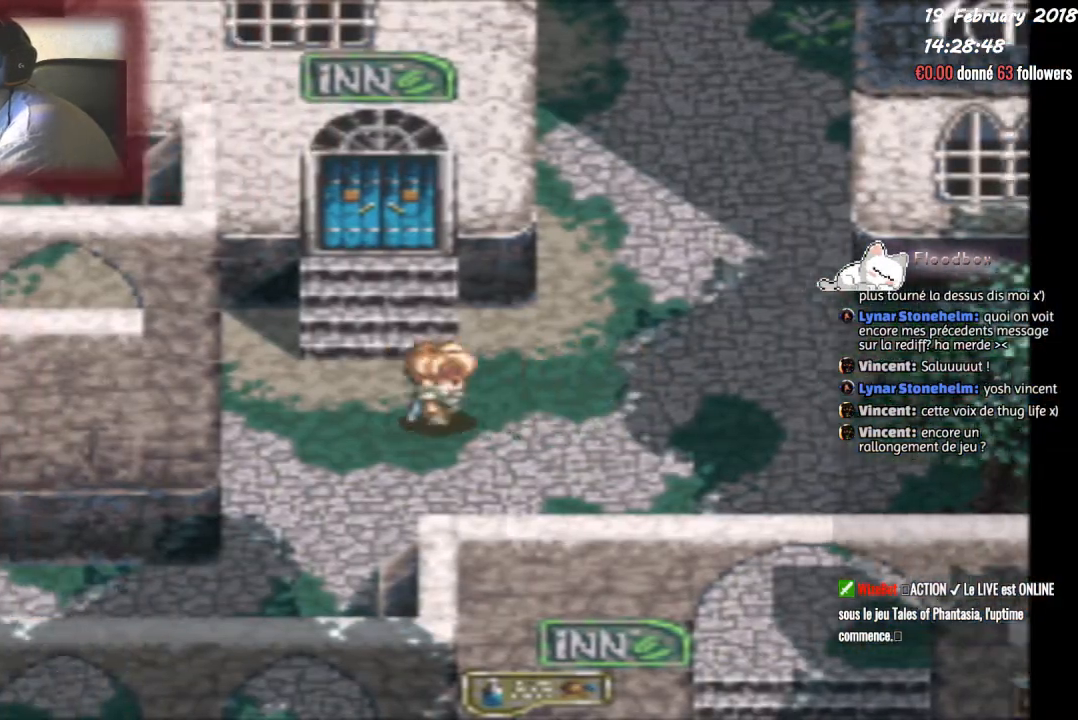
{"buttons": ["DPAD_UP"], "events": [[233, "DPAD_RIGHT", "up"], [233, "DPAD_UP", "down"]]}
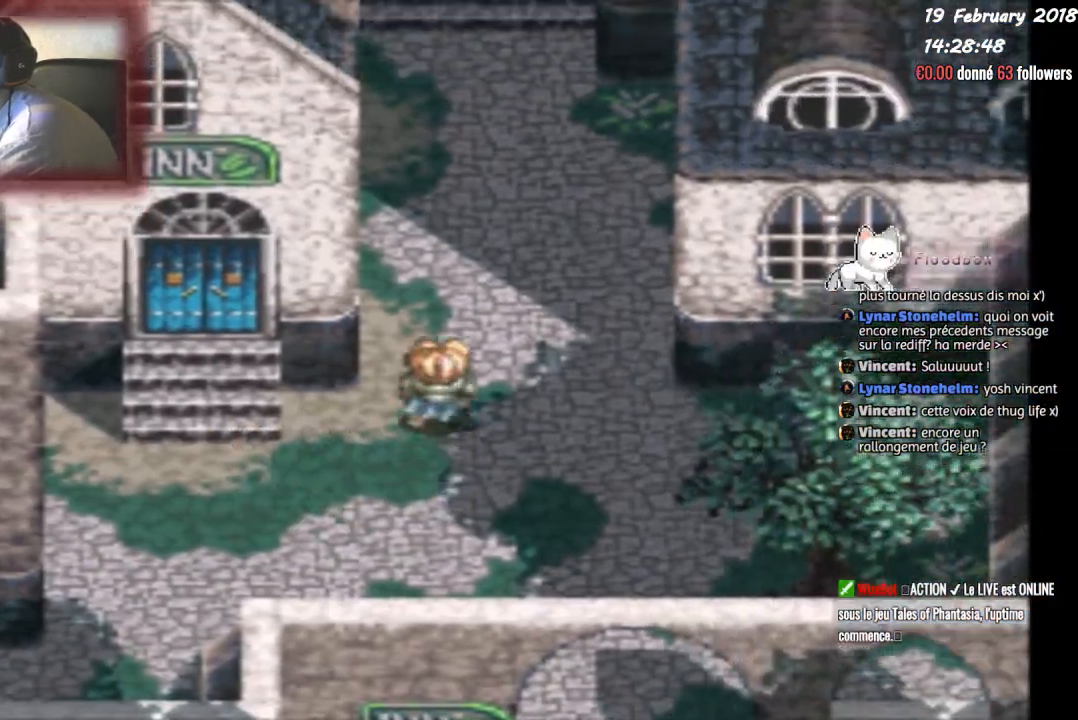
{"buttons": ["DPAD_UP"], "events": []}
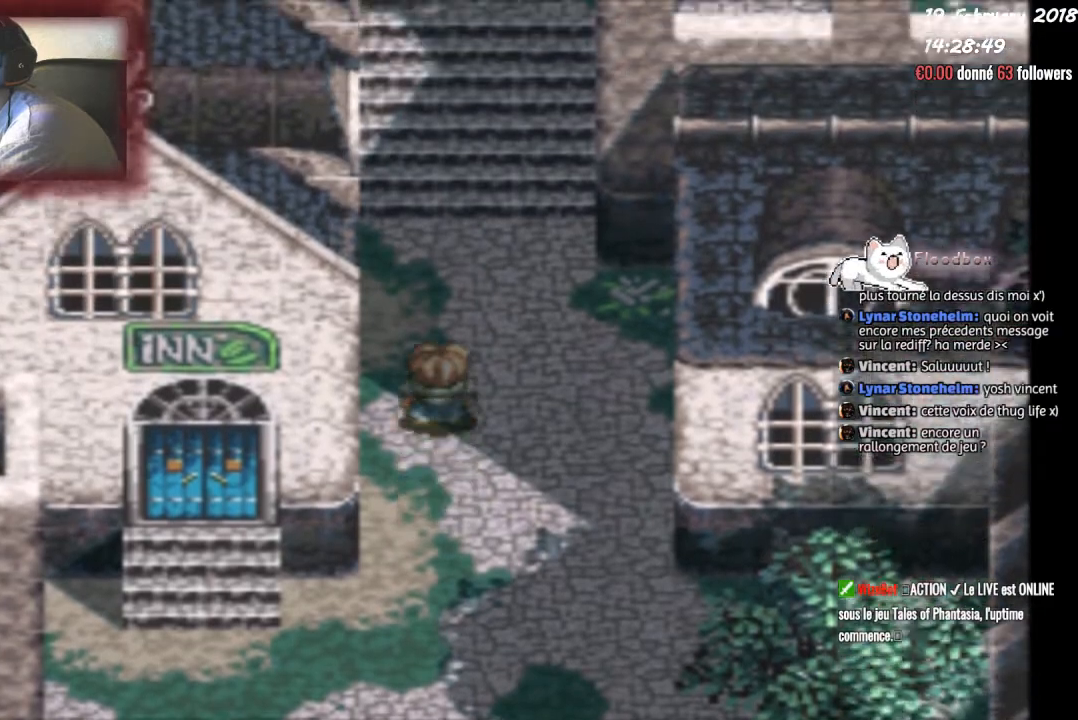
{"buttons": ["DPAD_UP"], "events": []}
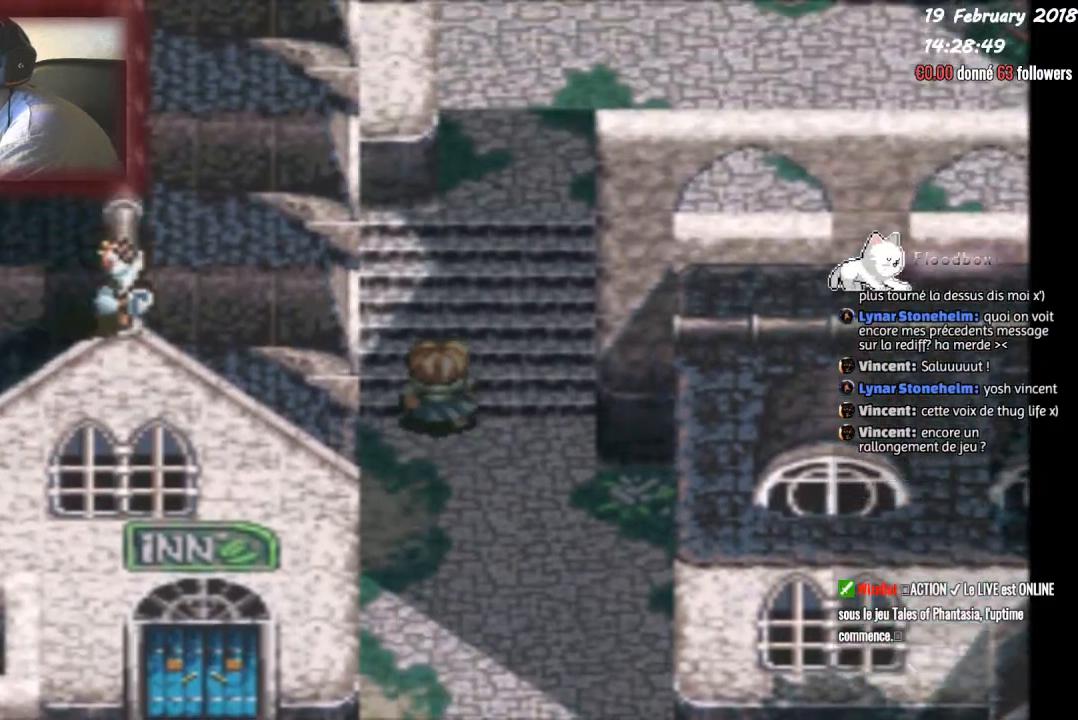
{"buttons": ["DPAD_RIGHT"], "events": [[400, "DPAD_RIGHT", "down"], [400, "DPAD_UP", "up"]]}
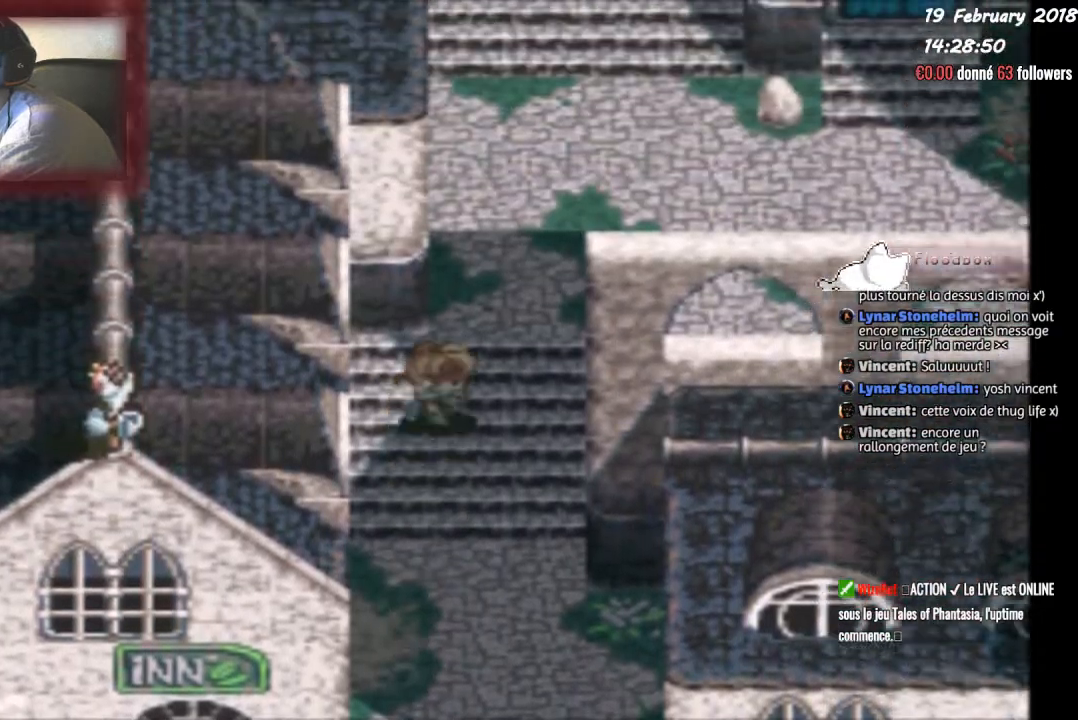
{"buttons": ["DPAD_UP"], "events": [[133, "DPAD_UP", "down"], [166, "DPAD_RIGHT", "up"]]}
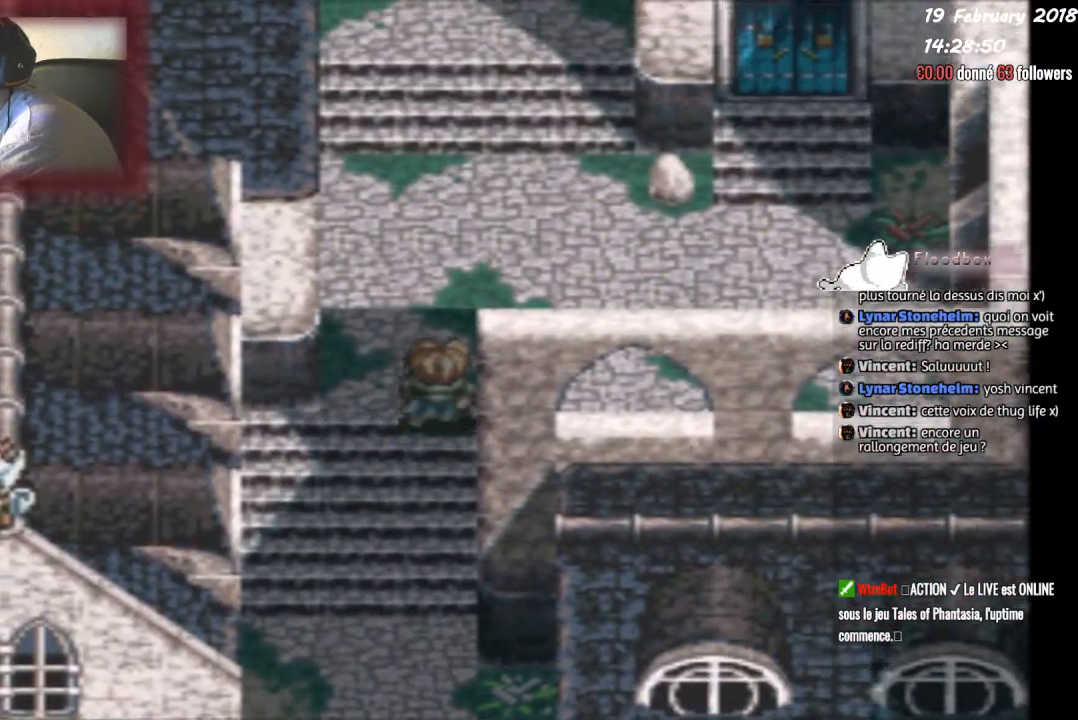
{"buttons": ["DPAD_UP"], "events": []}
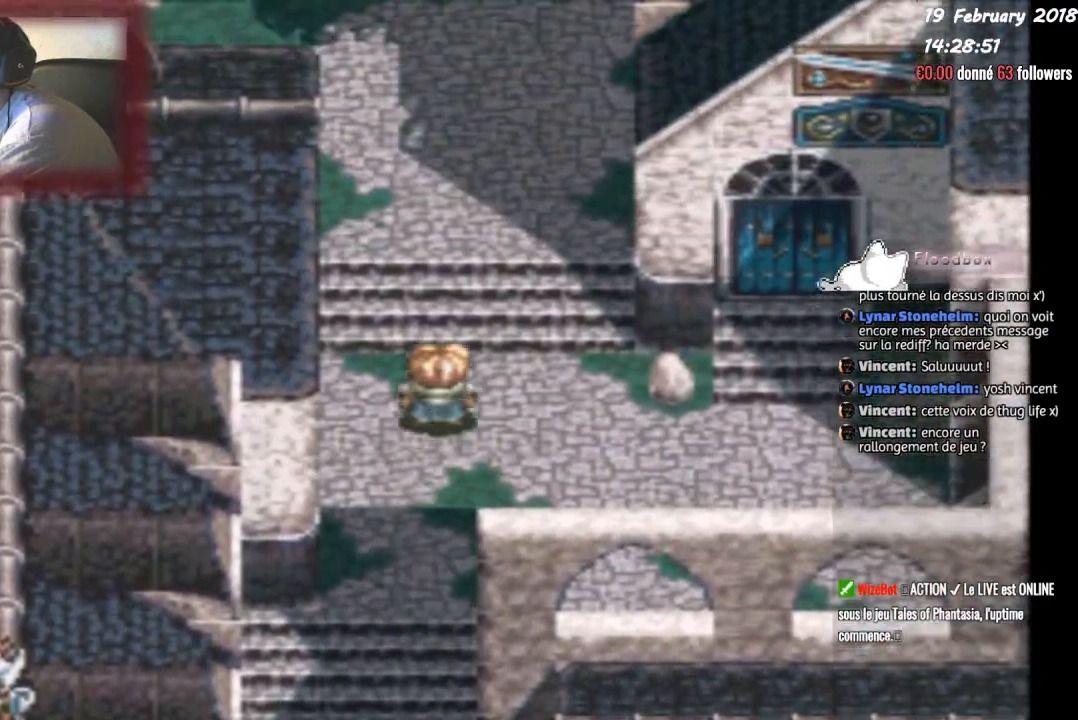
{"buttons": ["DPAD_UP"], "events": [[333, "DPAD_RIGHT", "down"], [333, "DPAD_UP", "up"], [467, "DPAD_RIGHT", "up"], [467, "DPAD_UP", "down"]]}
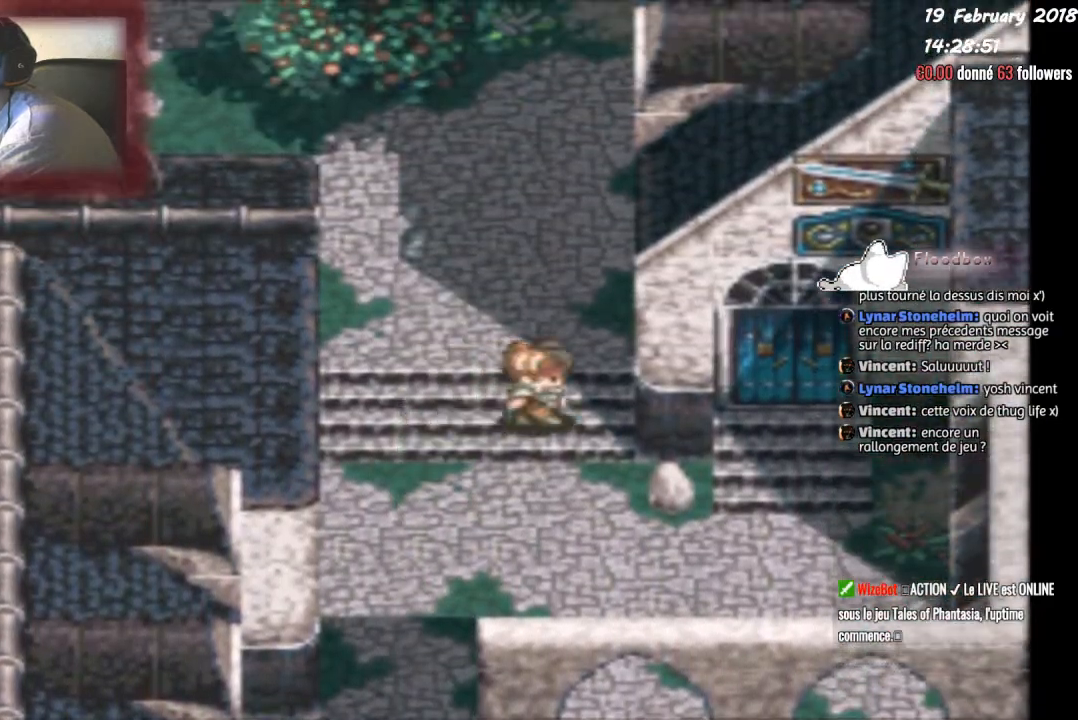
{"buttons": ["DPAD_UP"], "events": []}
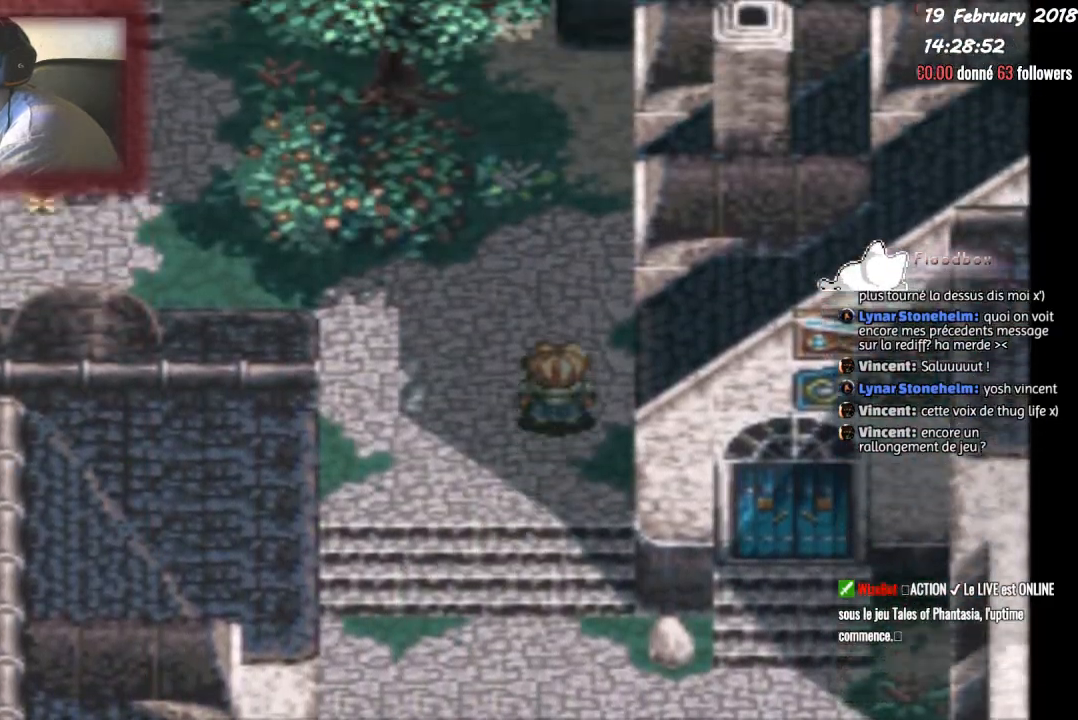
{"buttons": ["DPAD_LEFT"], "events": [[166, "DPAD_LEFT", "down"], [200, "DPAD_UP", "up"]]}
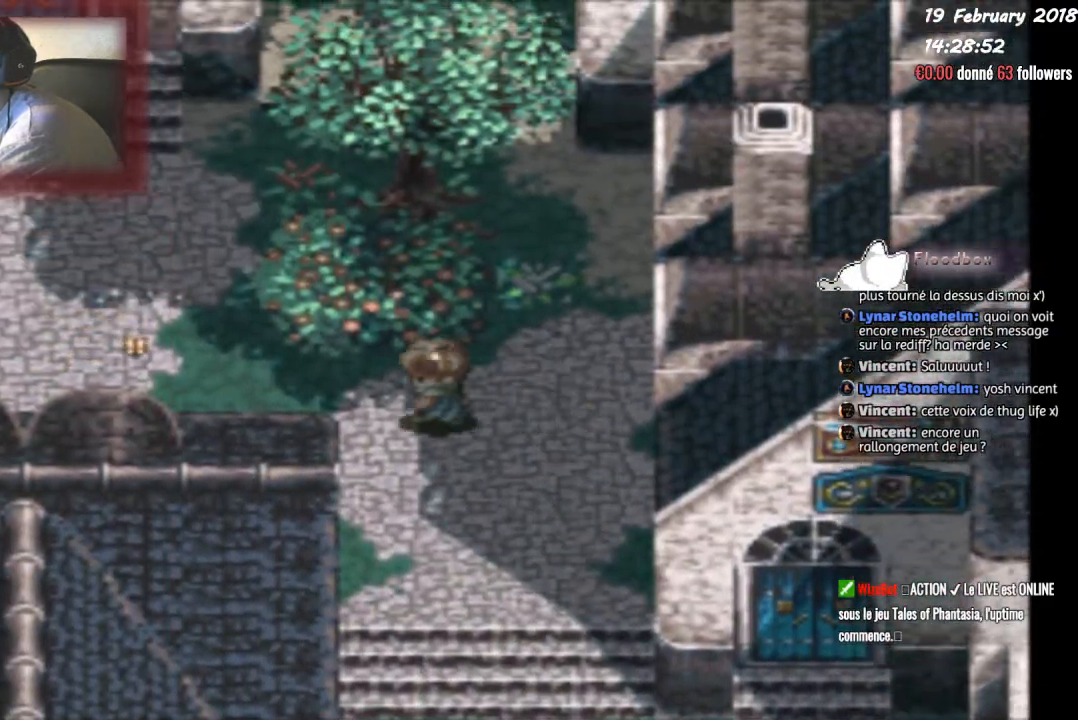
{"buttons": ["DPAD_LEFT"], "events": []}
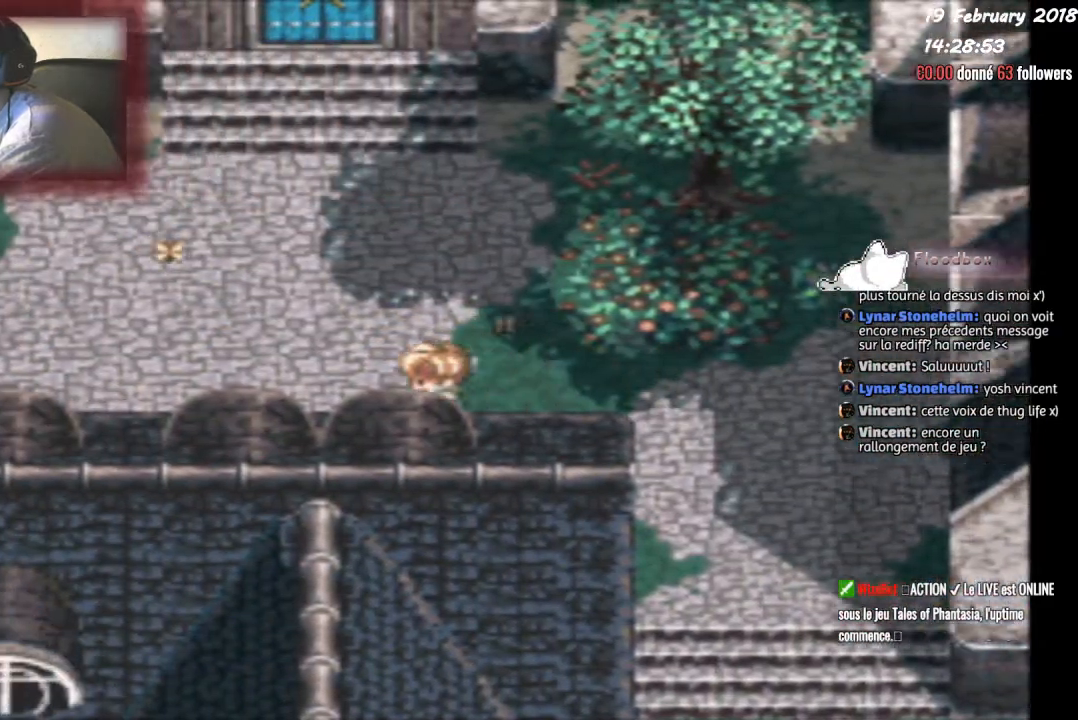
{"buttons": ["DPAD_LEFT"], "events": []}
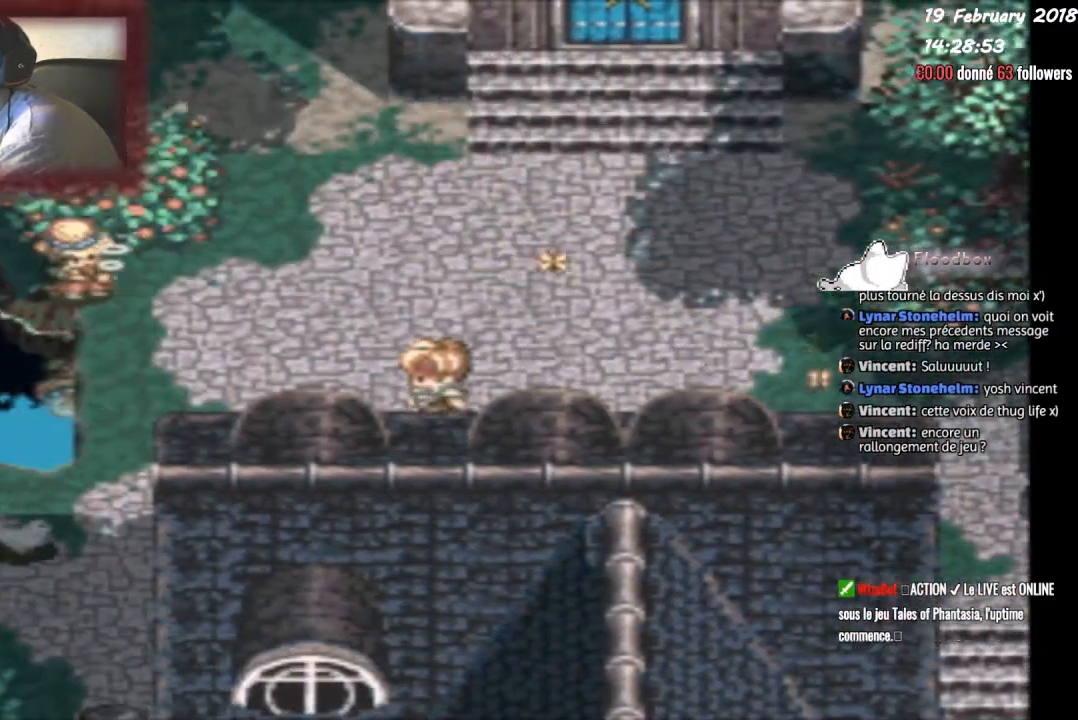
{"buttons": ["DPAD_LEFT"], "events": []}
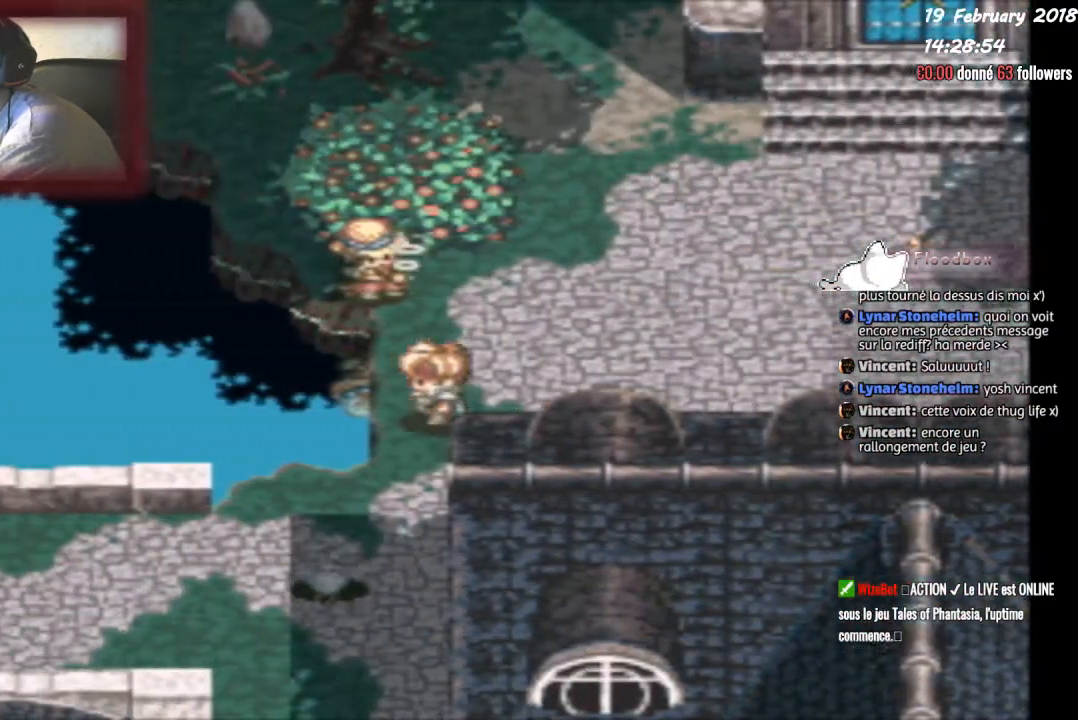
{"buttons": ["CIRCLE"], "events": [[66, "DPAD_UP", "down"], [100, "DPAD_LEFT", "up"], [400, "CIRCLE", "down"], [400, "DPAD_UP", "up"]]}
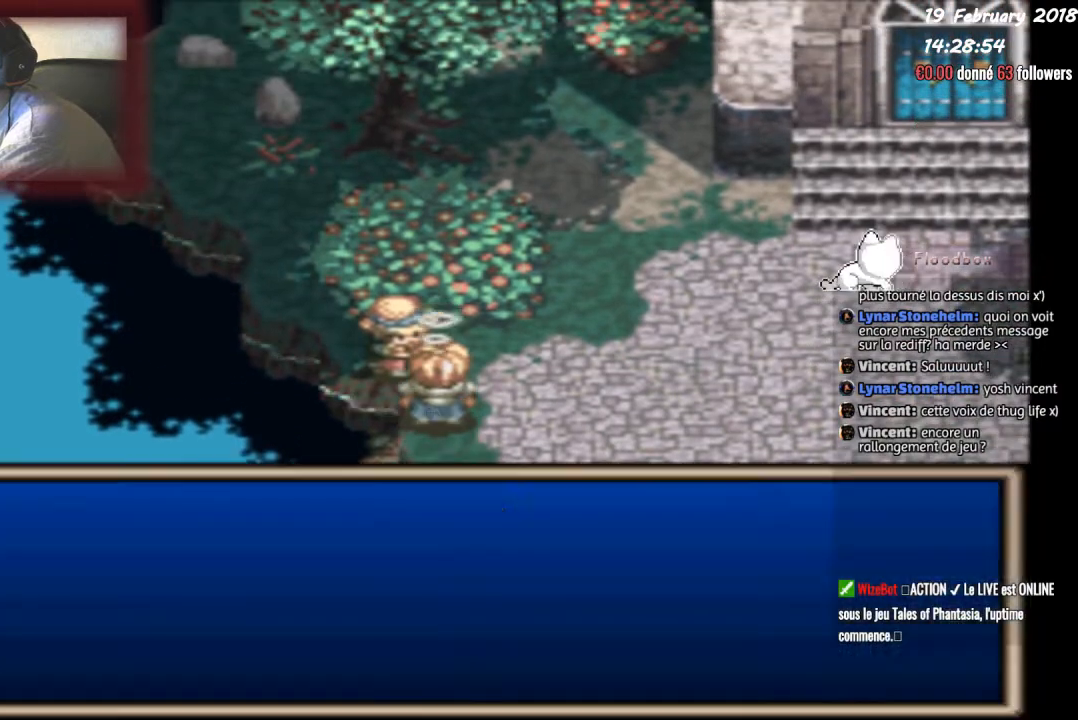
{"buttons": ["CIRCLE"], "events": []}
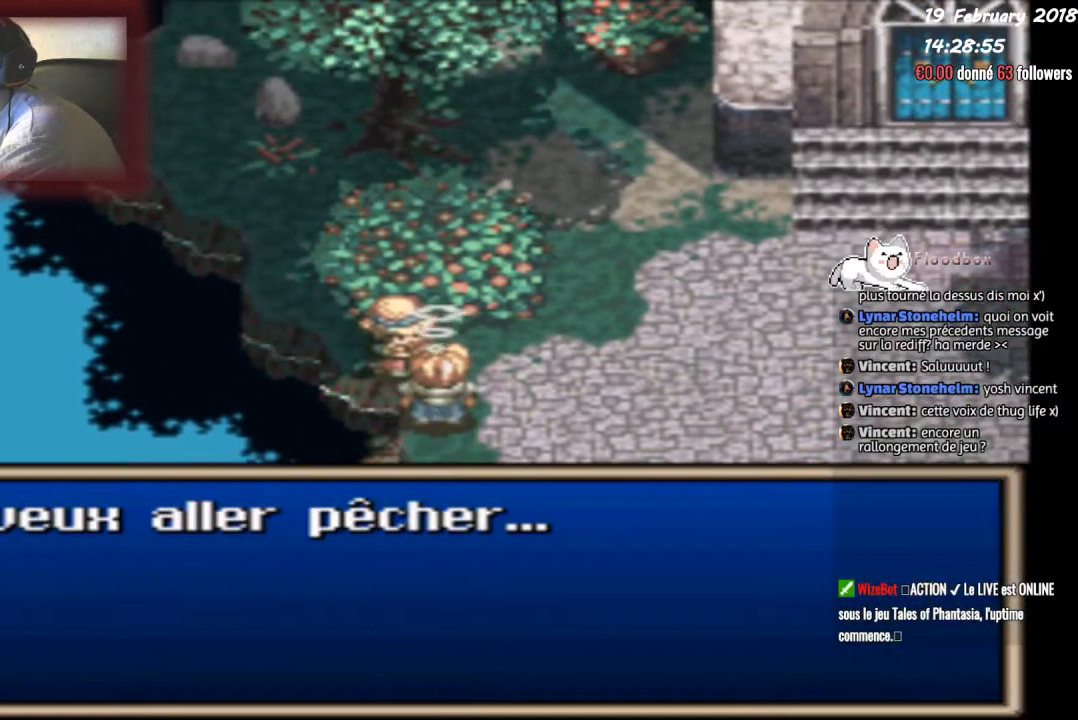
{"buttons": [], "events": [[500, "CIRCLE", "up"]]}
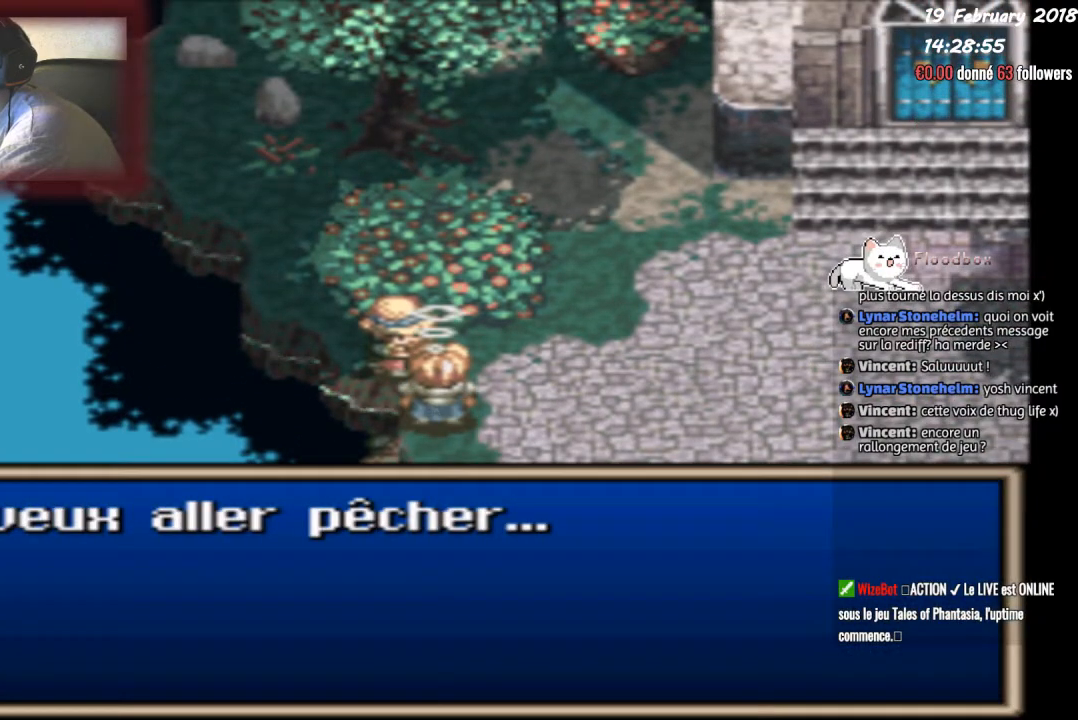
{"buttons": ["DPAD_DOWN"], "events": [[100, "CIRCLE", "down"], [234, "CIRCLE", "up"], [367, "DPAD_DOWN", "down"]]}
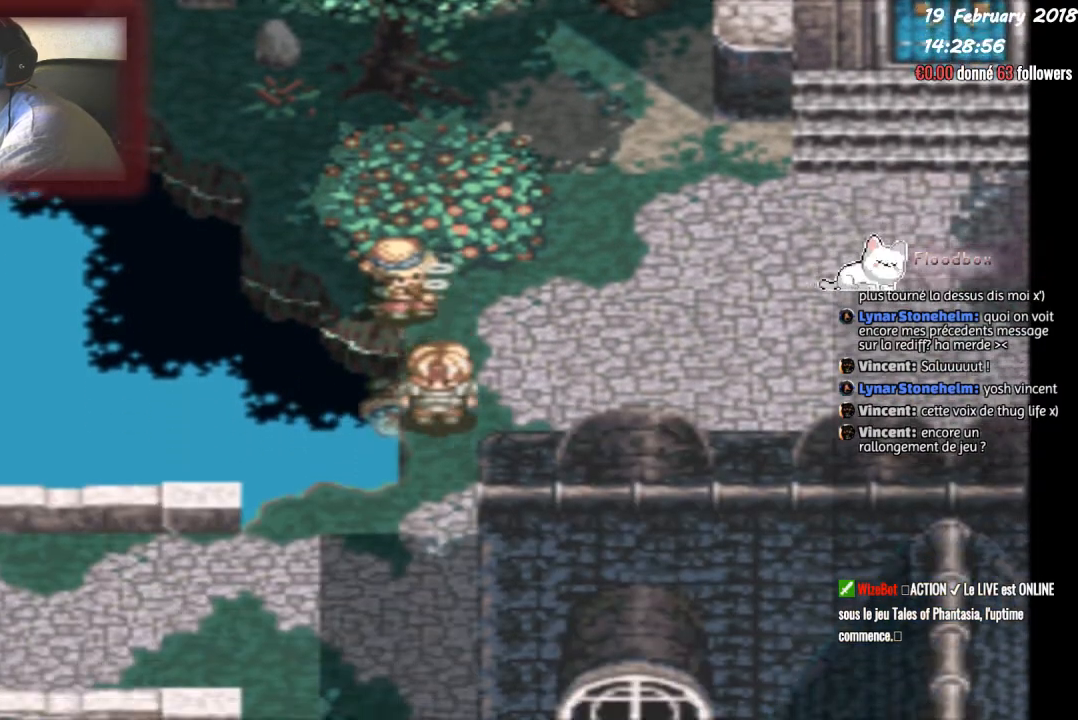
{"buttons": ["DPAD_LEFT"], "events": [[300, "DPAD_DOWN", "up"], [300, "DPAD_LEFT", "down"]]}
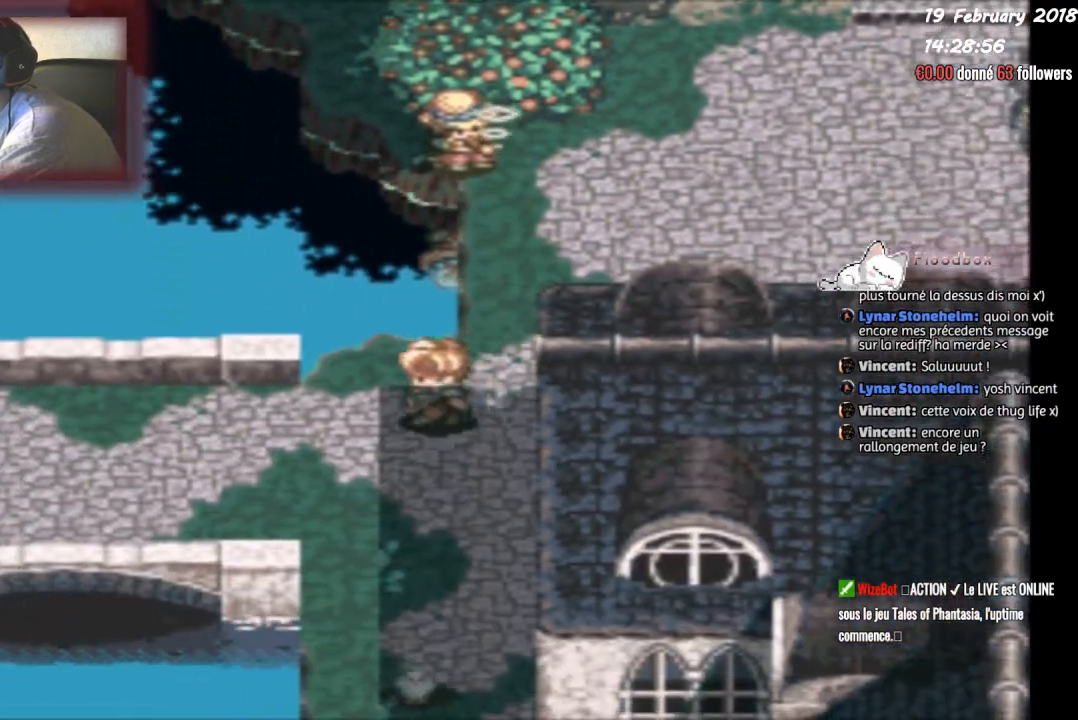
{"buttons": ["DPAD_LEFT"], "events": []}
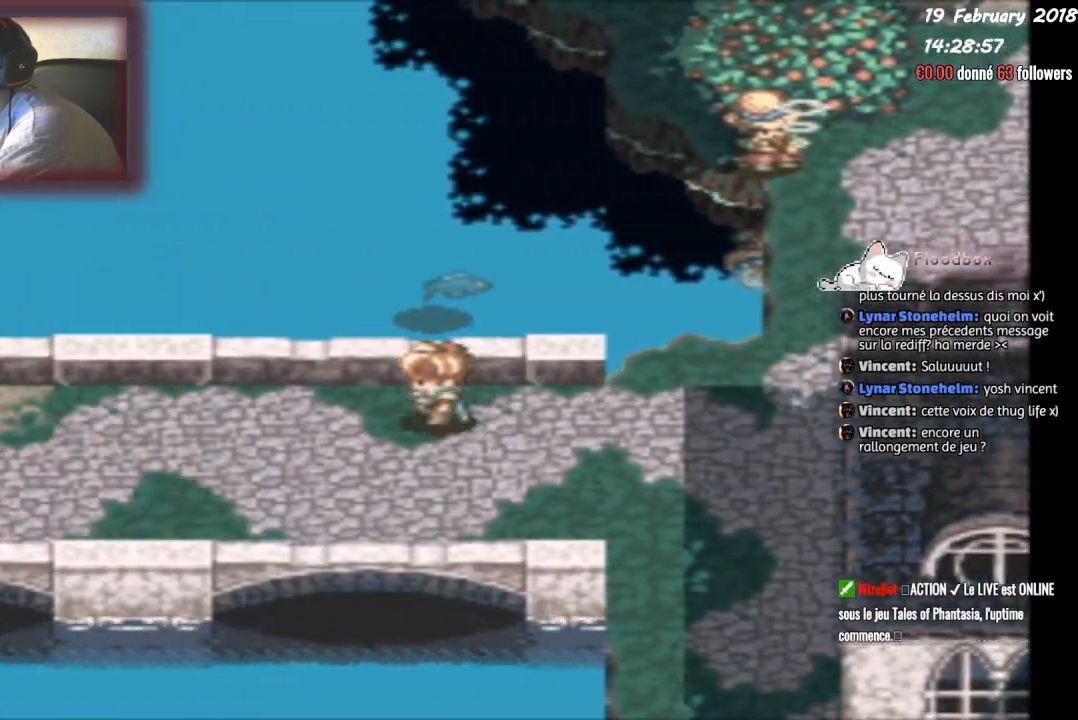
{"buttons": ["DPAD_LEFT"], "events": []}
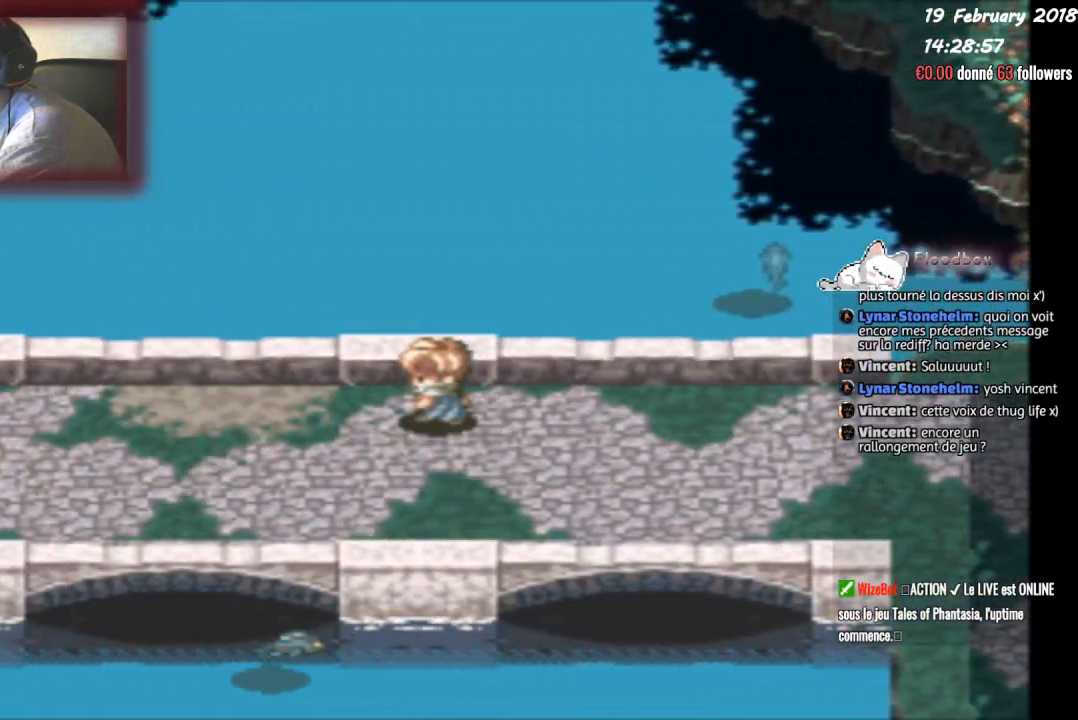
{"buttons": ["DPAD_LEFT"], "events": []}
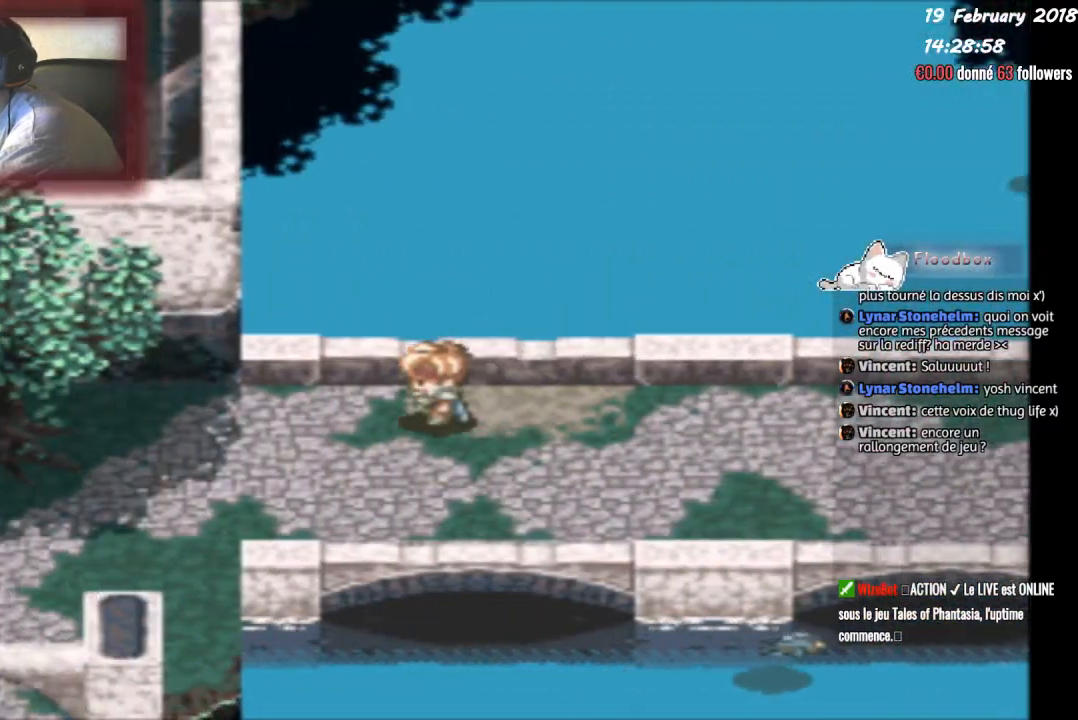
{"buttons": ["DPAD_LEFT"], "events": []}
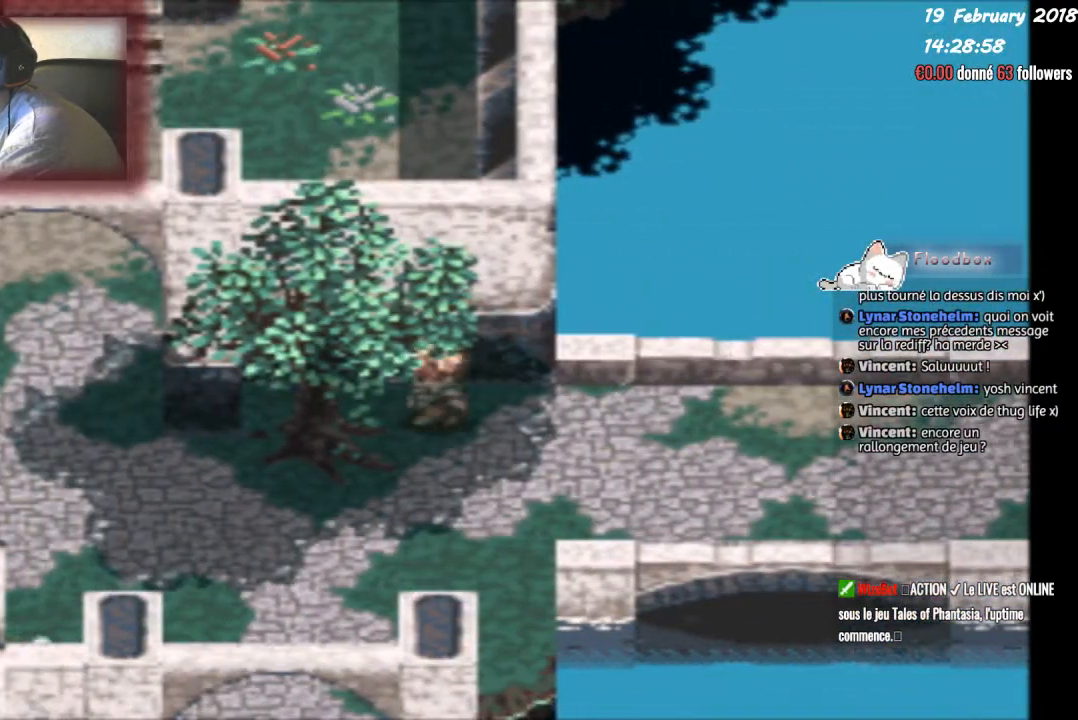
{"buttons": ["DPAD_LEFT"], "events": [[33, "DPAD_DOWN", "down"], [67, "DPAD_LEFT", "up"], [234, "DPAD_DOWN", "up"], [234, "DPAD_LEFT", "down"]]}